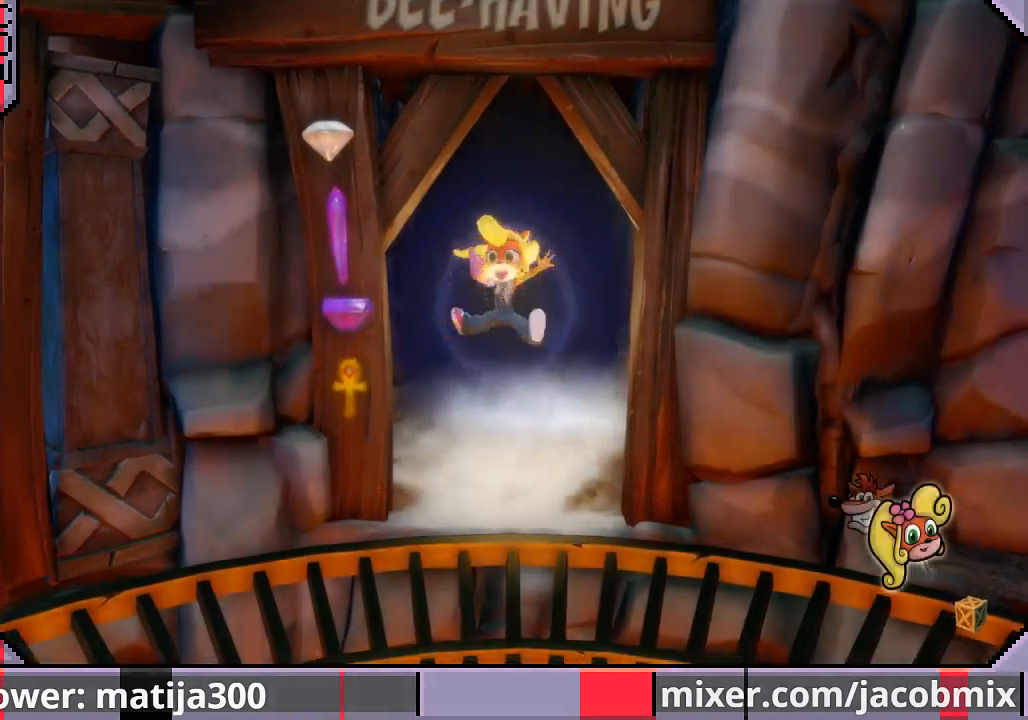
Gameplay with a controller (PlayStation layout); each line is a JSON object with the inputs held at the frame after it. "events" lists button and stick changes between this image and that frame as [ms after this image, input, new state], when the widget could be followed in between. Not read: L2 R2.
{"buttons": ["CROSS"], "left_stick": "center", "right_stick": "center", "events": [[367, "CROSS", "down"]]}
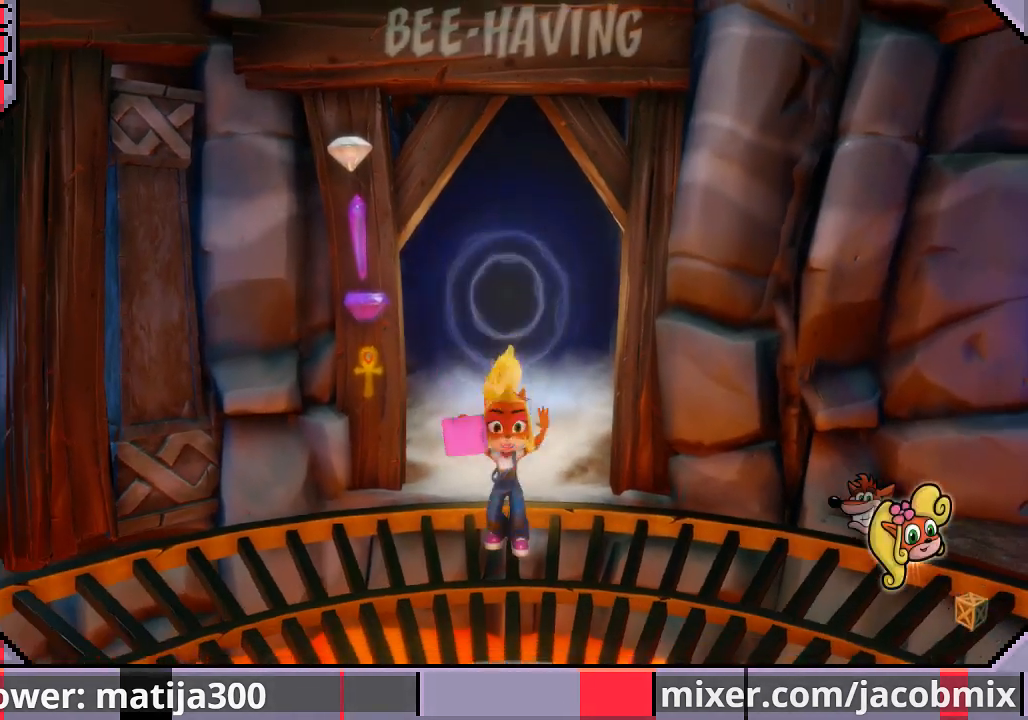
{"buttons": [], "left_stick": "center", "right_stick": "center", "events": [[33, "CROSS", "up"]]}
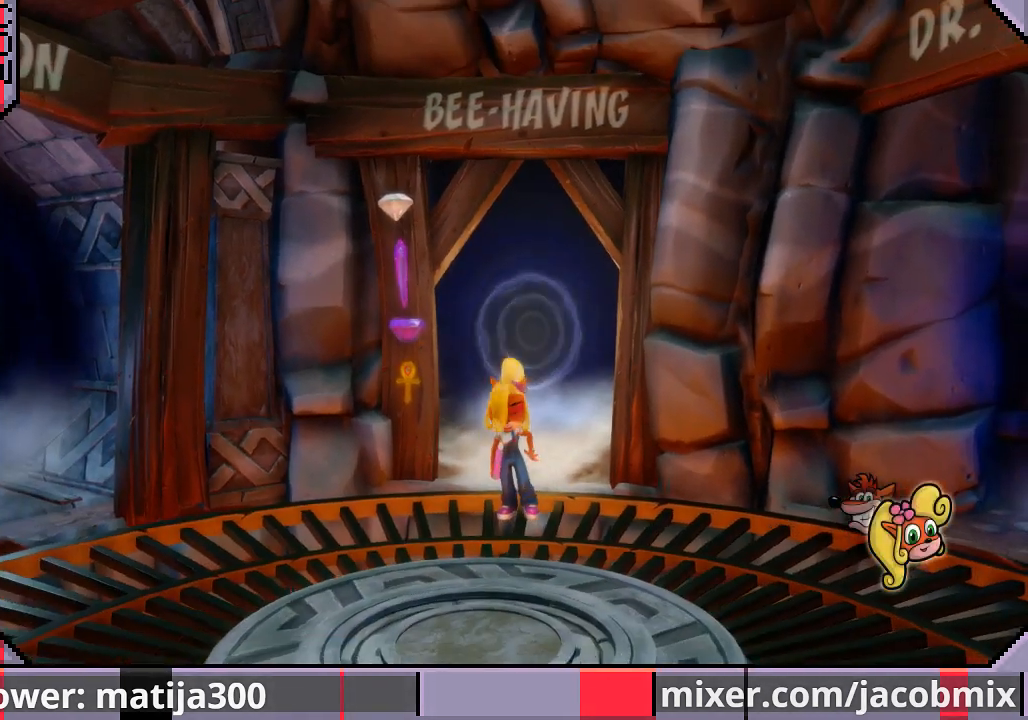
{"buttons": [], "left_stick": "center", "right_stick": "right", "events": [[433, "right_stick", "right"]]}
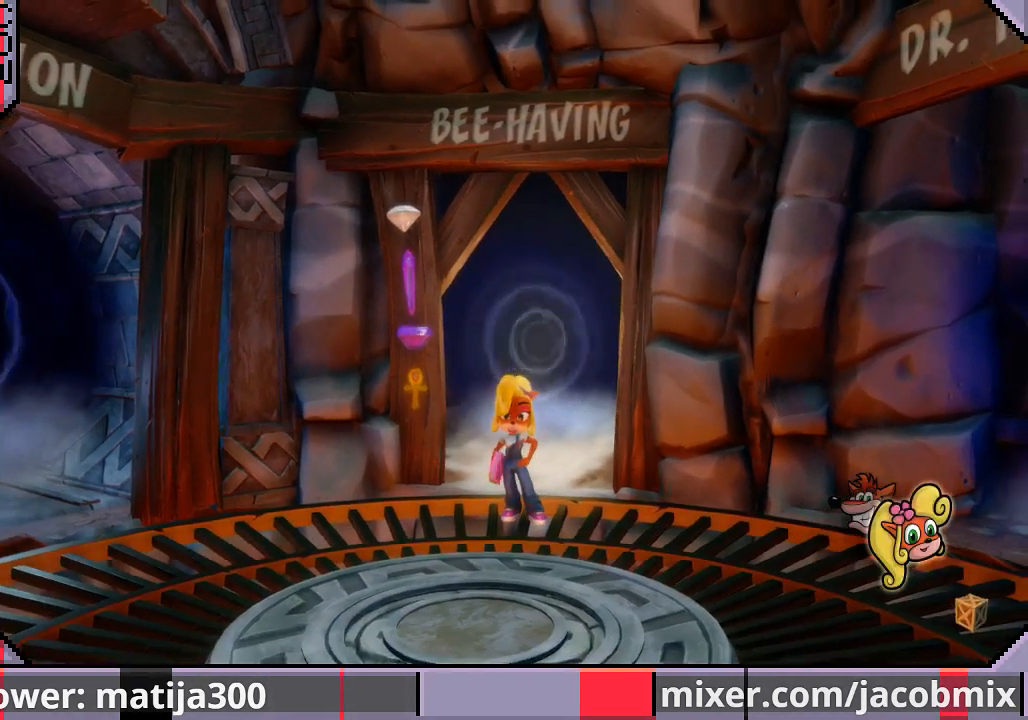
{"buttons": [], "left_stick": "center", "right_stick": "center", "events": [[100, "right_stick", "center"]]}
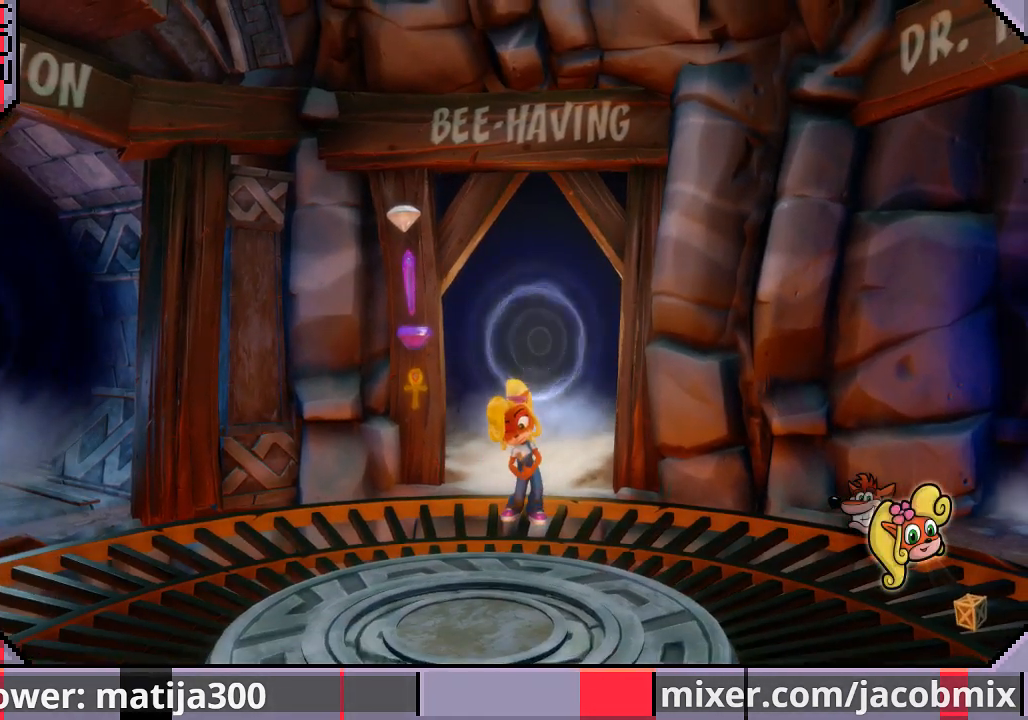
{"buttons": [], "left_stick": "center", "right_stick": "center", "events": []}
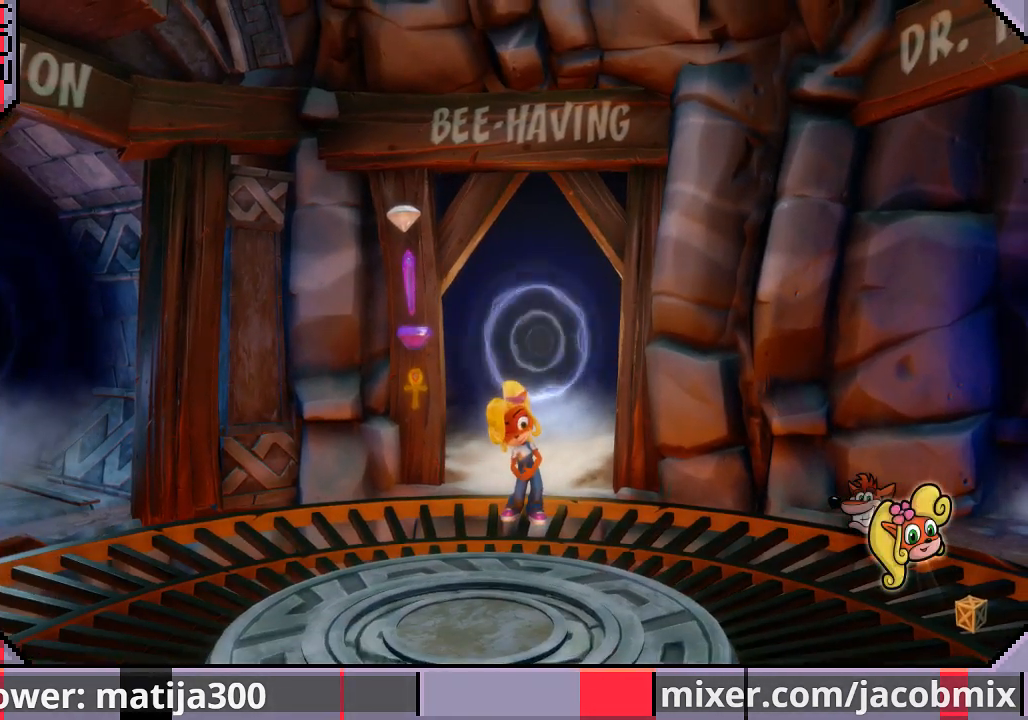
{"buttons": [], "left_stick": "center", "right_stick": "center", "events": []}
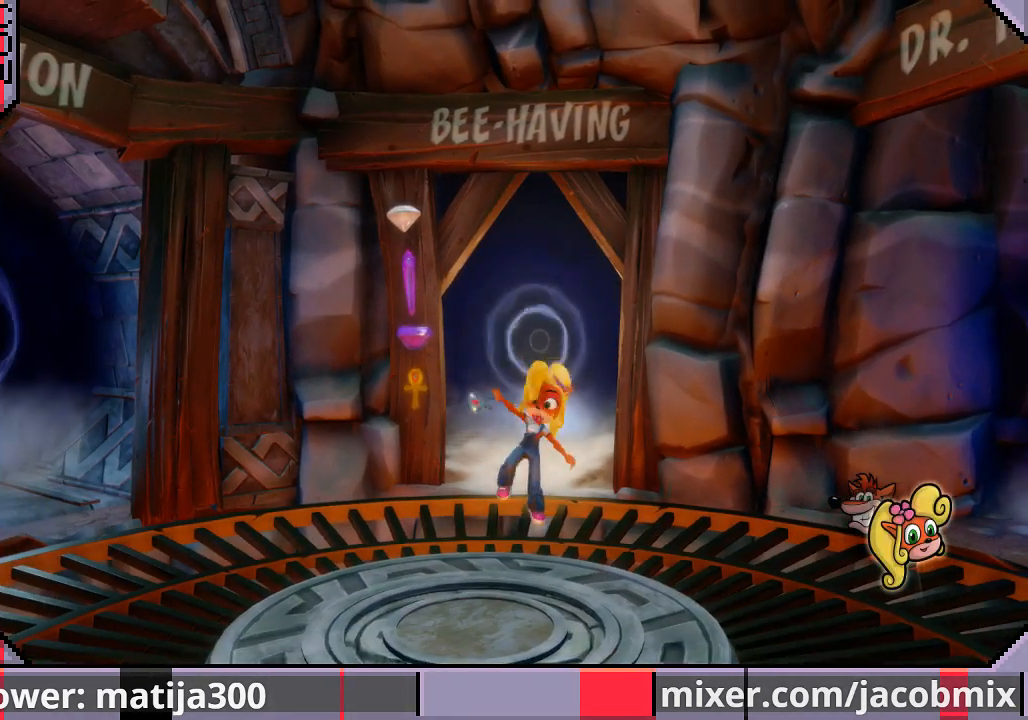
{"buttons": [], "left_stick": "center", "right_stick": "center", "events": []}
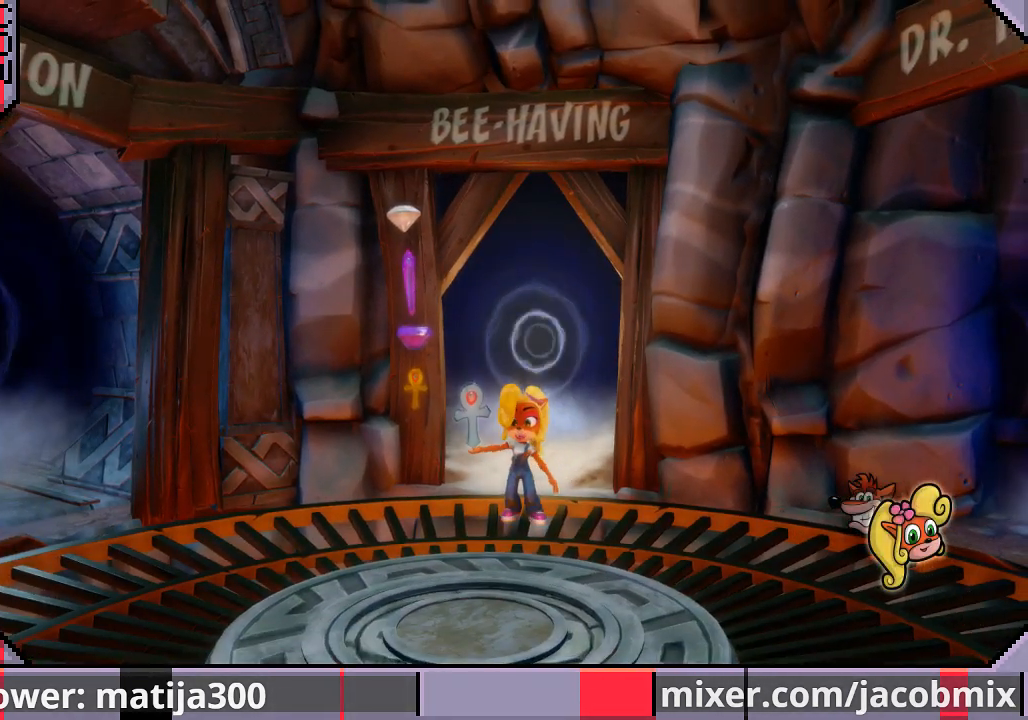
{"buttons": [], "left_stick": "center", "right_stick": "center", "events": []}
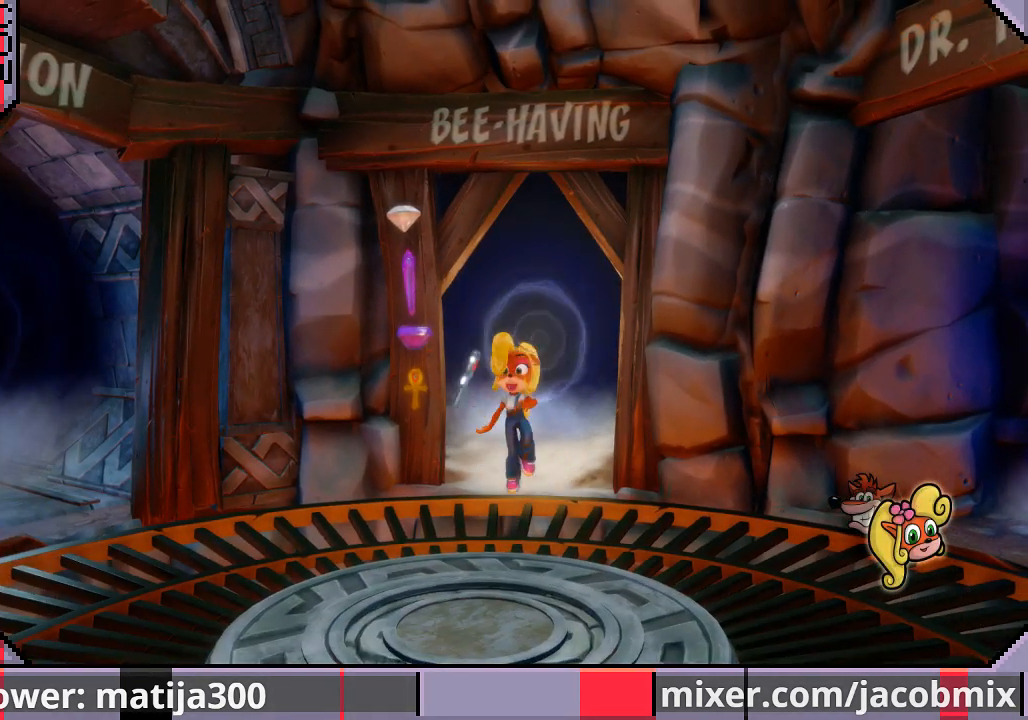
{"buttons": [], "left_stick": "center", "right_stick": "center", "events": []}
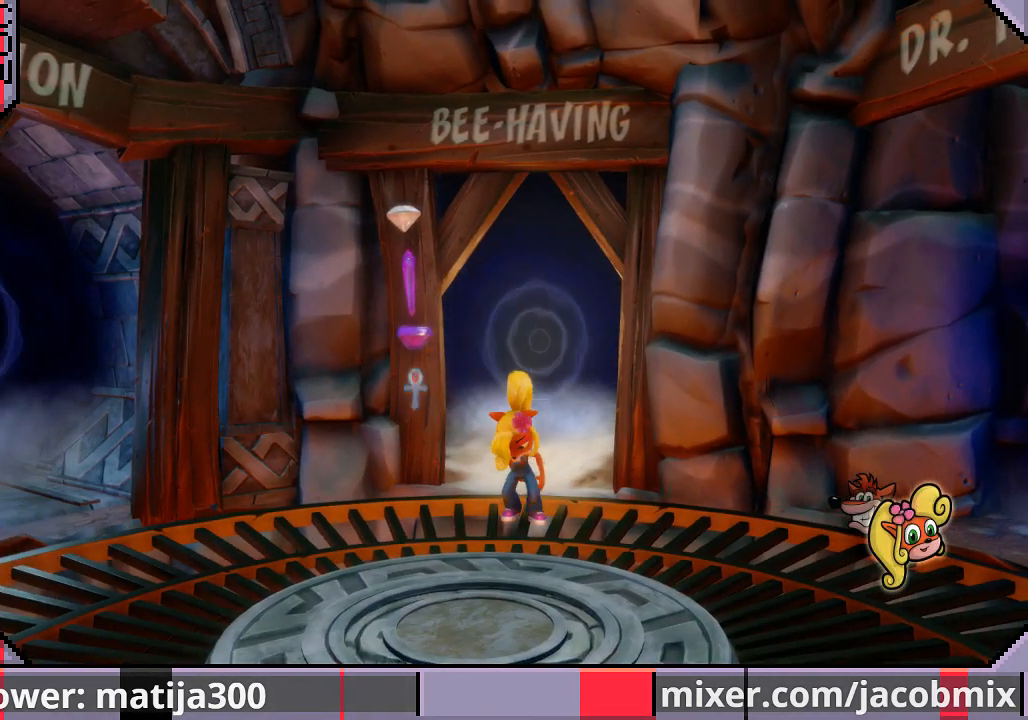
{"buttons": [], "left_stick": "center", "right_stick": "center", "events": []}
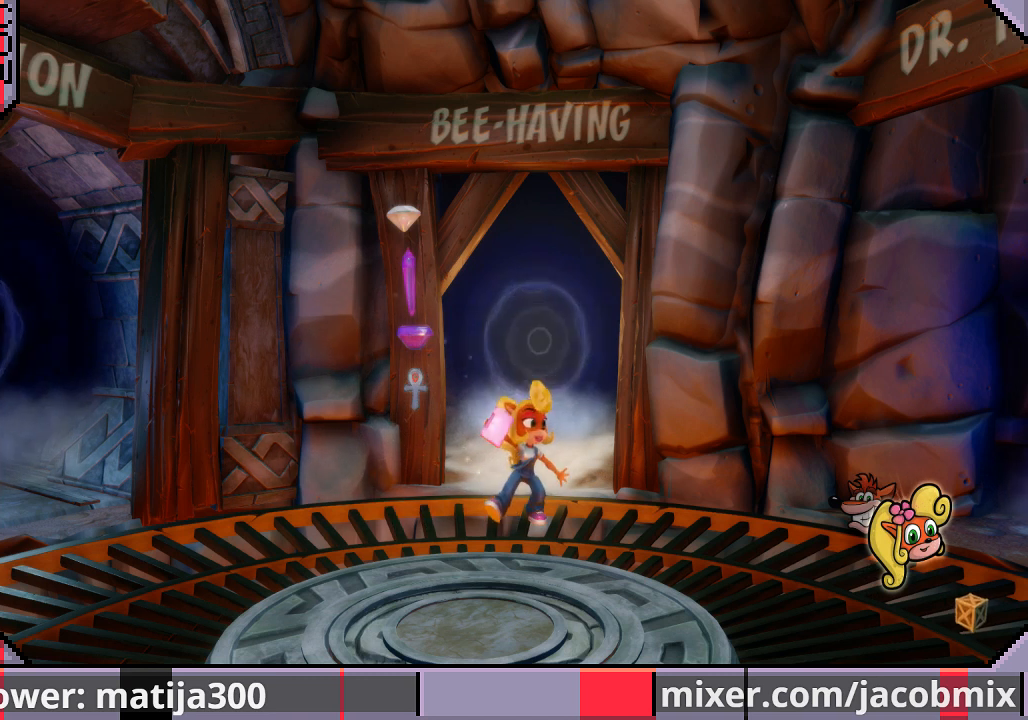
{"buttons": [], "left_stick": "center", "right_stick": "center", "events": []}
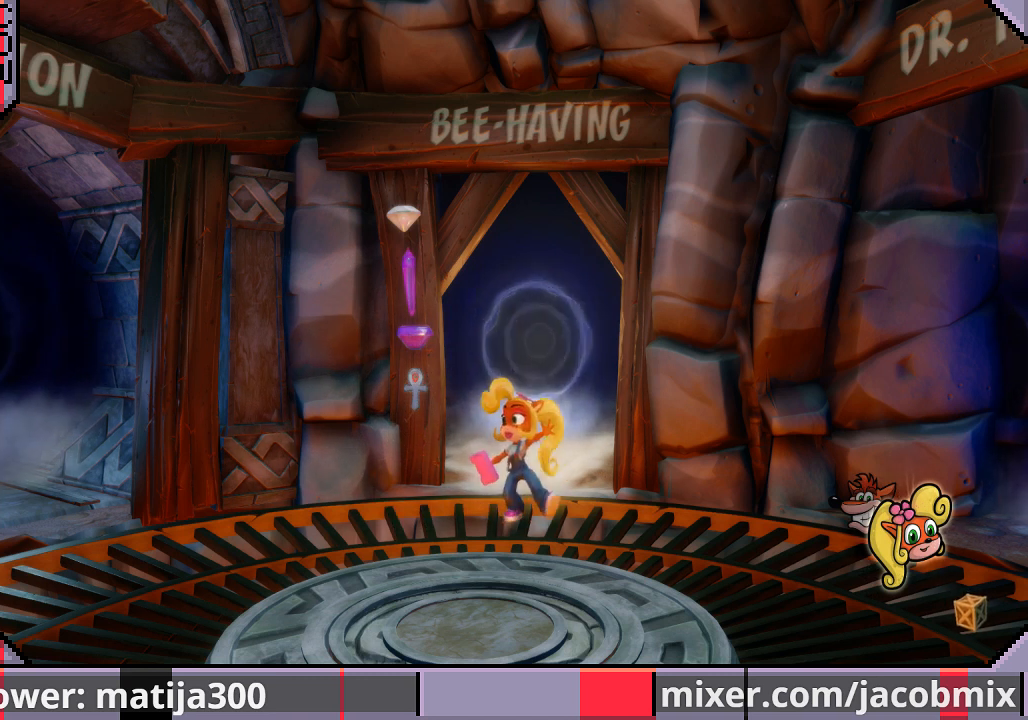
{"buttons": [], "left_stick": "center", "right_stick": "center", "events": []}
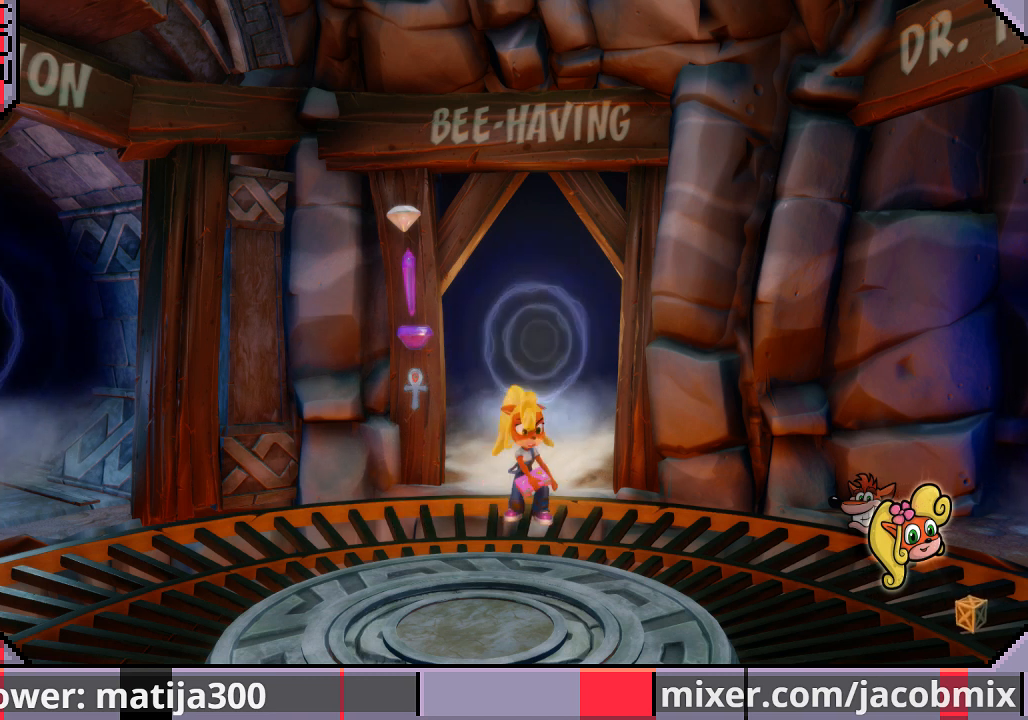
{"buttons": ["CROSS"], "left_stick": "center", "right_stick": "center", "events": [[500, "CROSS", "down"]]}
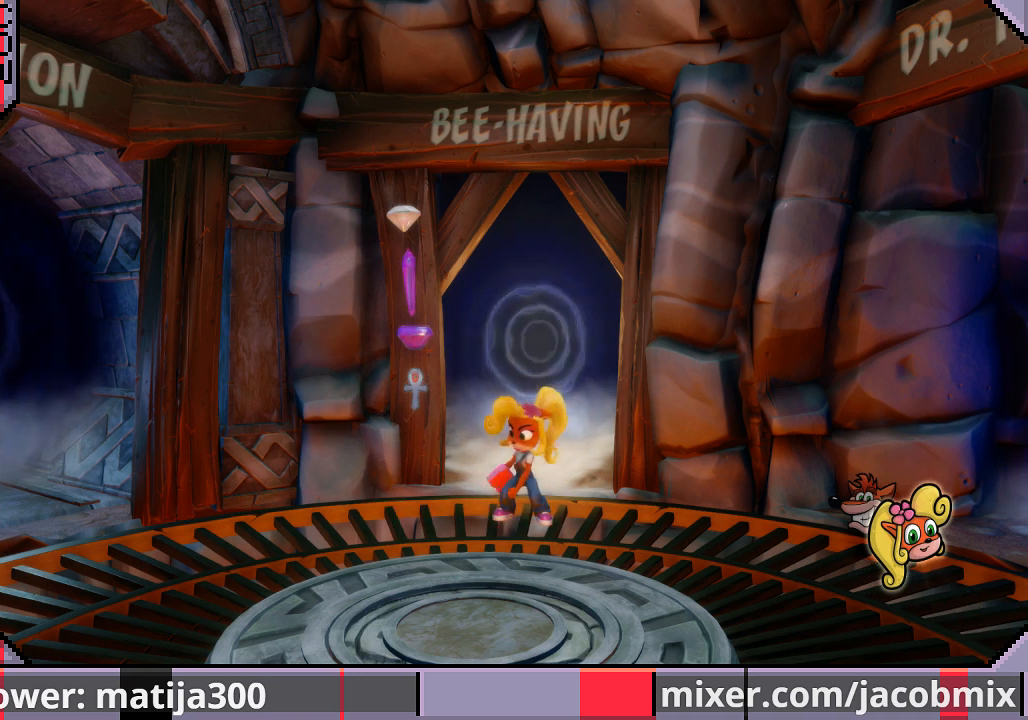
{"buttons": ["CROSS", "DPAD_UP"], "left_stick": "center", "right_stick": "center", "events": [[133, "CROSS", "up"], [200, "CROSS", "down"], [333, "CROSS", "up"], [367, "DPAD_UP", "down"], [433, "CROSS", "down"]]}
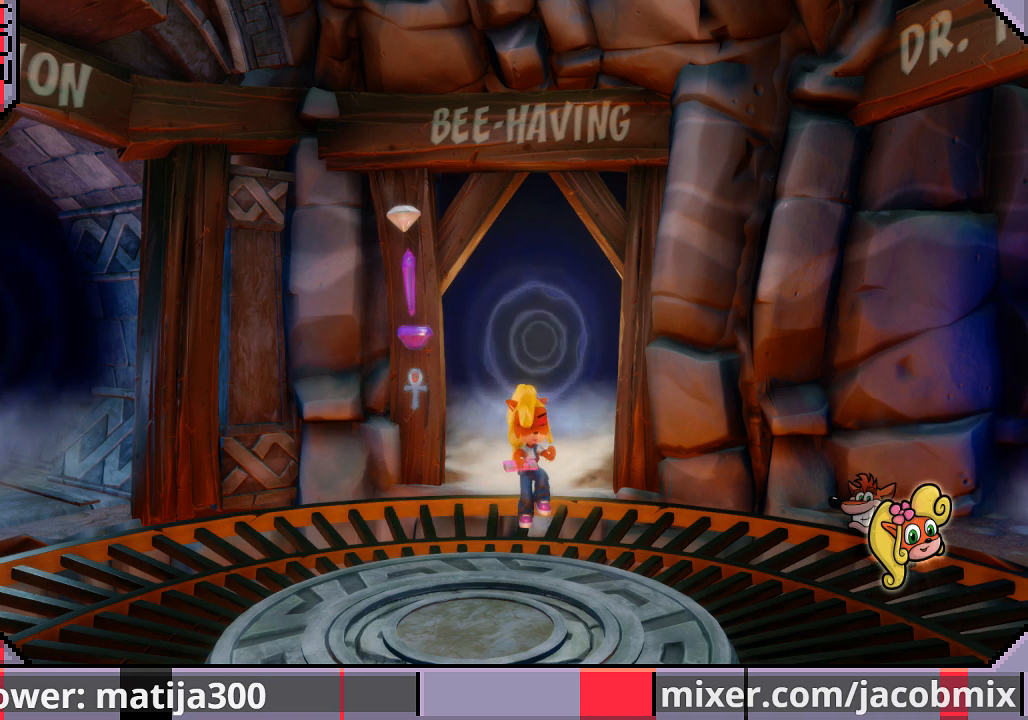
{"buttons": [], "left_stick": "center", "right_stick": "center", "events": [[33, "CROSS", "up"], [33, "DPAD_UP", "up"], [100, "CROSS", "down"], [133, "DPAD_LEFT", "down"], [233, "CROSS", "up"], [333, "CROSS", "down"], [333, "DPAD_LEFT", "up"], [467, "CROSS", "up"]]}
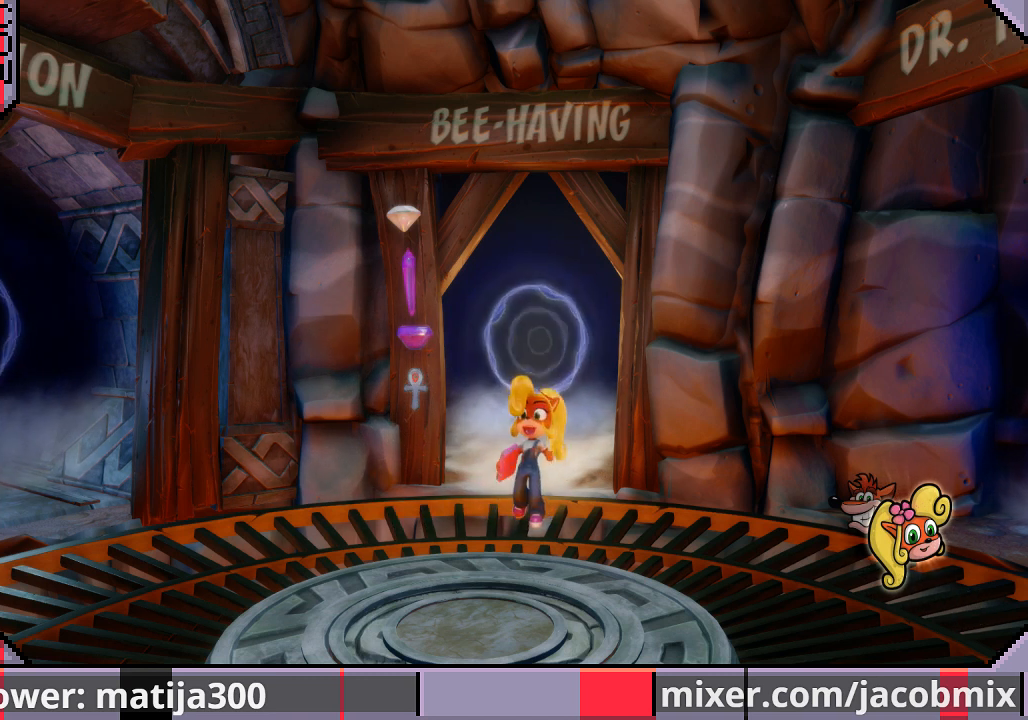
{"buttons": [], "left_stick": "center", "right_stick": "center", "events": [[133, "CROSS", "down"], [200, "DPAD_UP", "down"], [233, "CROSS", "up"], [300, "CROSS", "down"], [400, "CROSS", "up"], [400, "DPAD_UP", "up"]]}
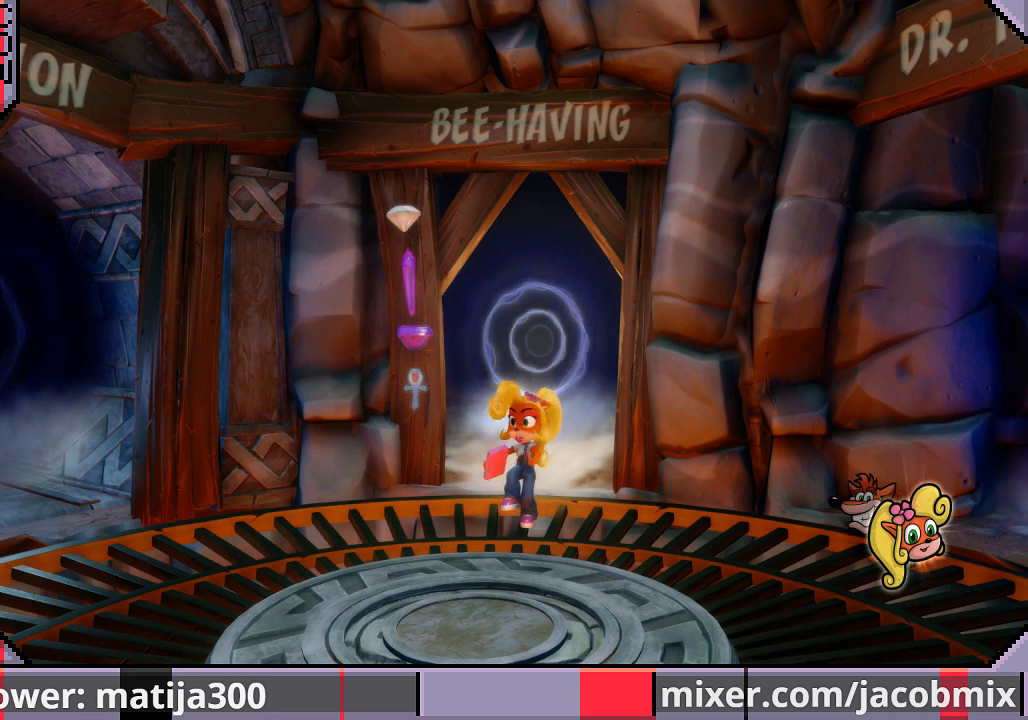
{"buttons": [], "left_stick": "center", "right_stick": "center", "events": [[333, "CROSS", "down"], [433, "CROSS", "up"]]}
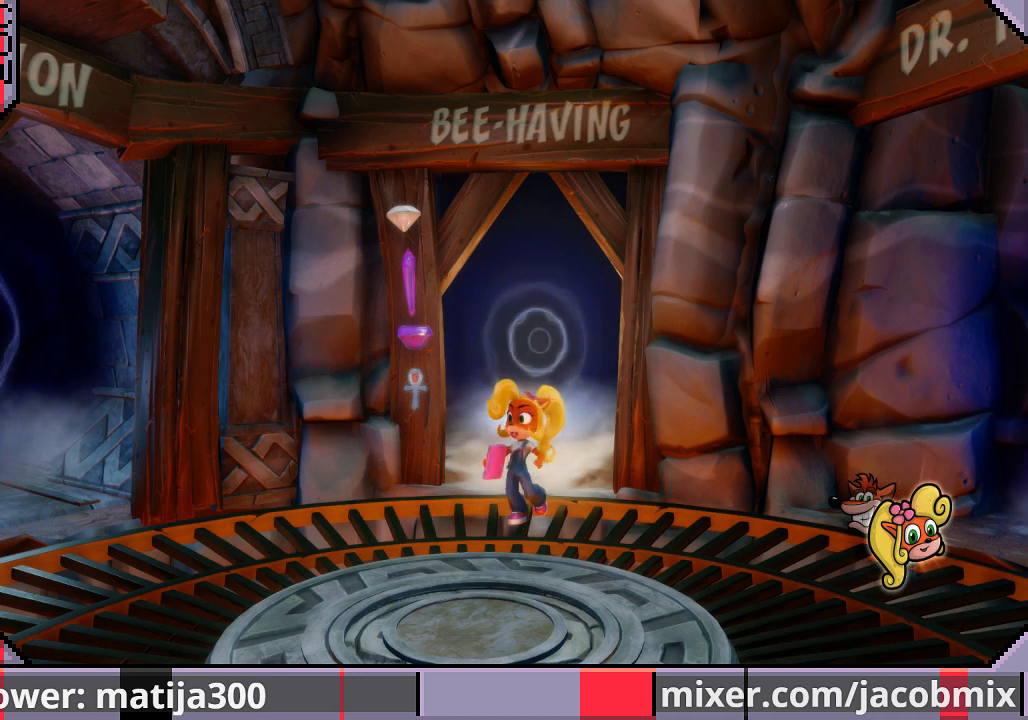
{"buttons": [], "left_stick": "center", "right_stick": "center", "events": []}
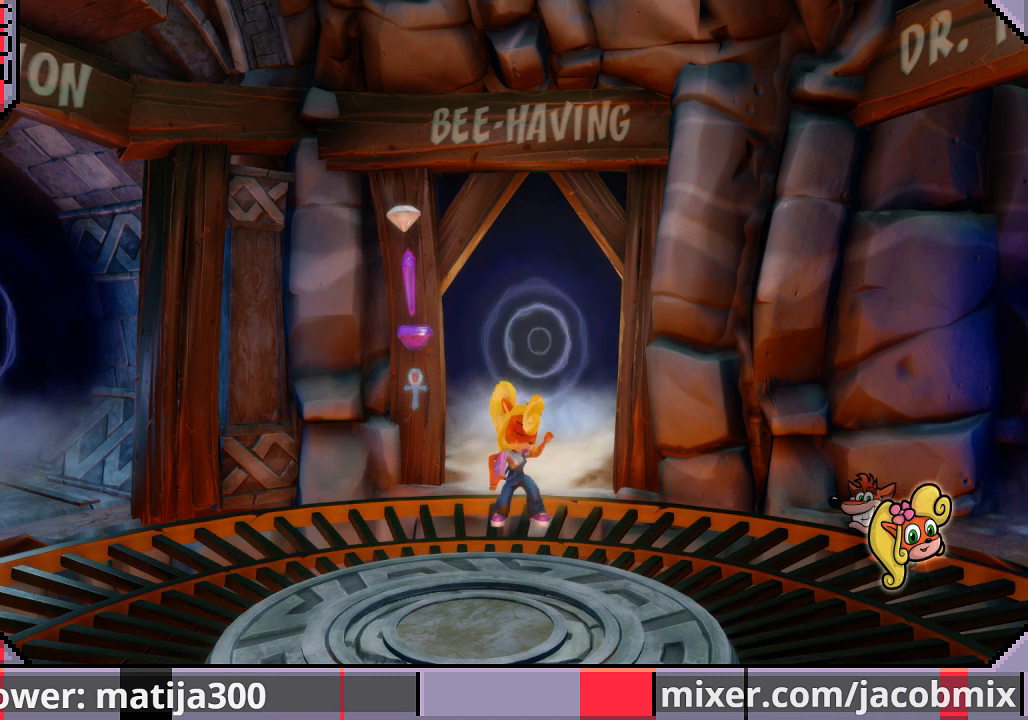
{"buttons": [], "left_stick": "center", "right_stick": "center", "events": []}
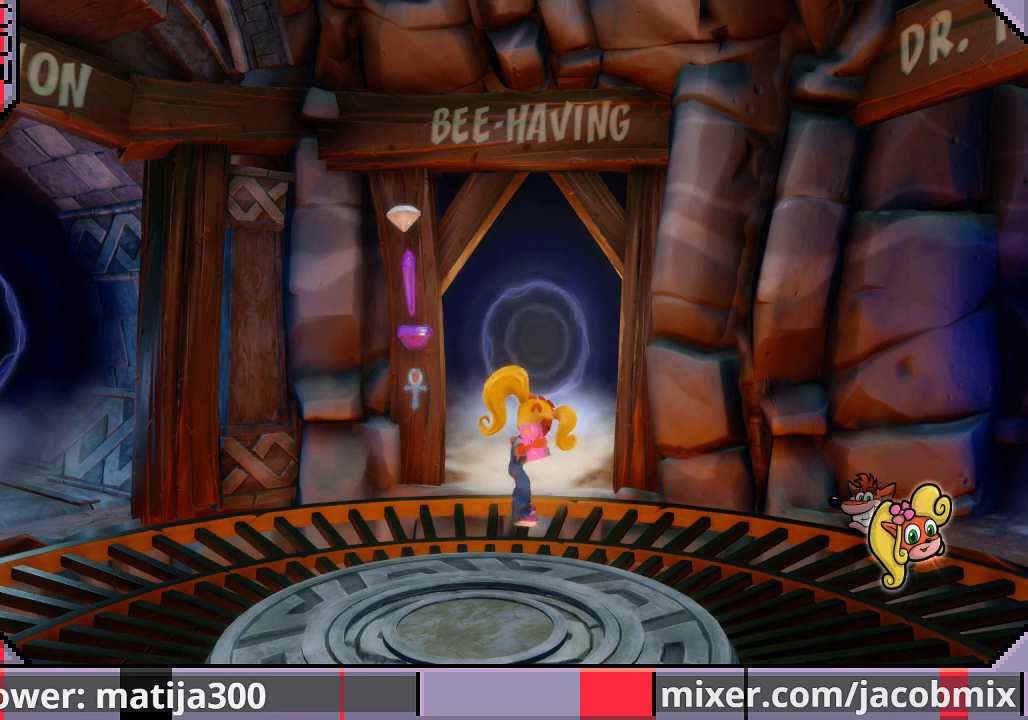
{"buttons": ["DPAD_UP"], "left_stick": "center", "right_stick": "center", "events": [[433, "DPAD_UP", "down"]]}
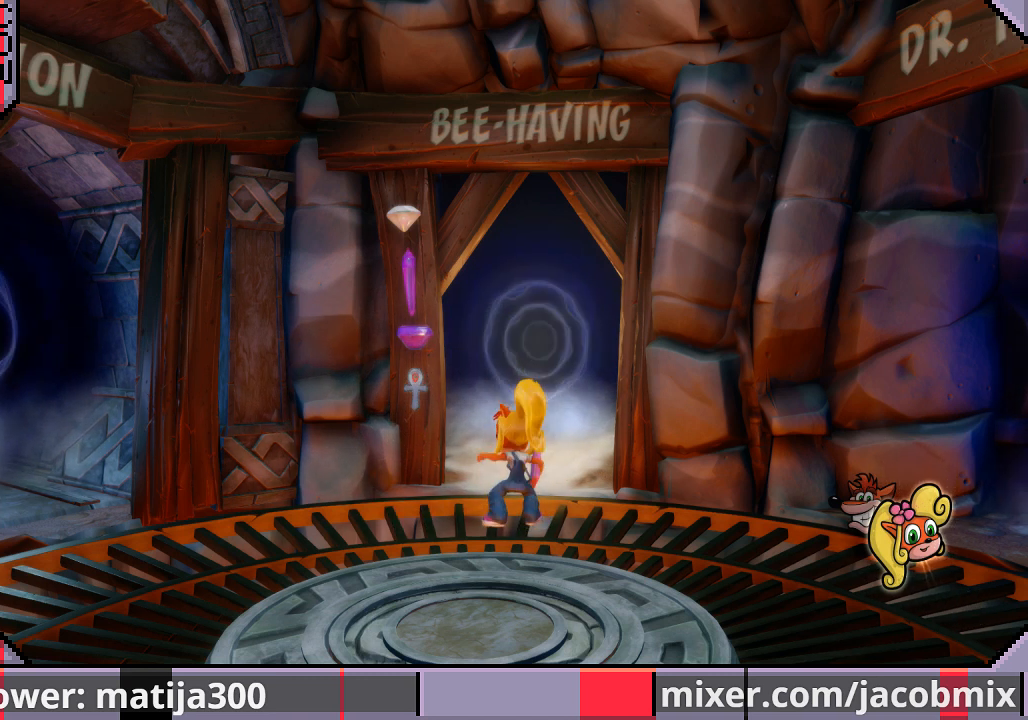
{"buttons": [], "left_stick": "center", "right_stick": "center", "events": [[67, "DPAD_UP", "up"]]}
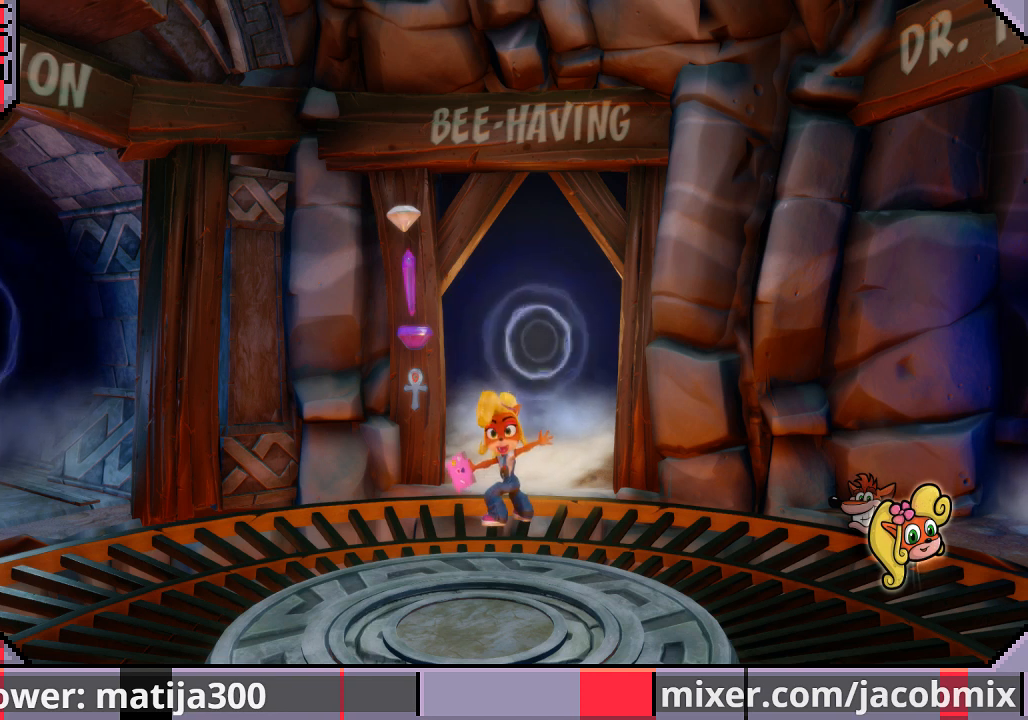
{"buttons": [], "left_stick": "center", "right_stick": "center", "events": [[100, "CROSS", "down"], [200, "CROSS", "up"], [200, "DPAD_LEFT", "down"], [367, "DPAD_LEFT", "up"]]}
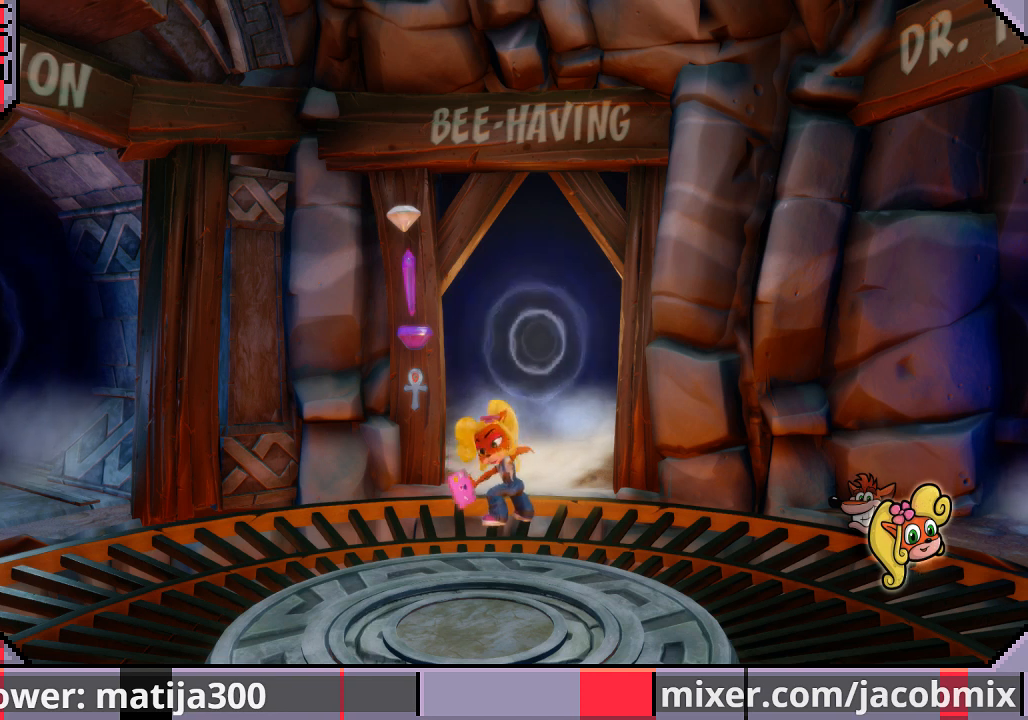
{"buttons": [], "left_stick": "center", "right_stick": "center", "events": [[100, "DPAD_UP", "down"], [233, "DPAD_UP", "up"]]}
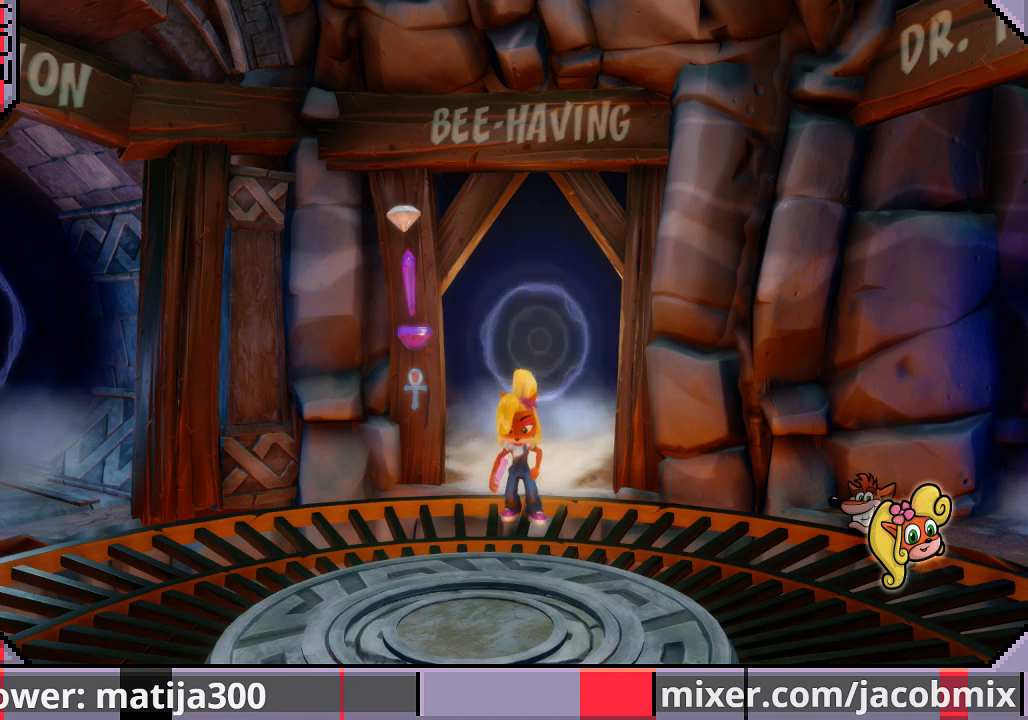
{"buttons": [], "left_stick": "up", "right_stick": "center", "events": [[300, "left_stick", "up"]]}
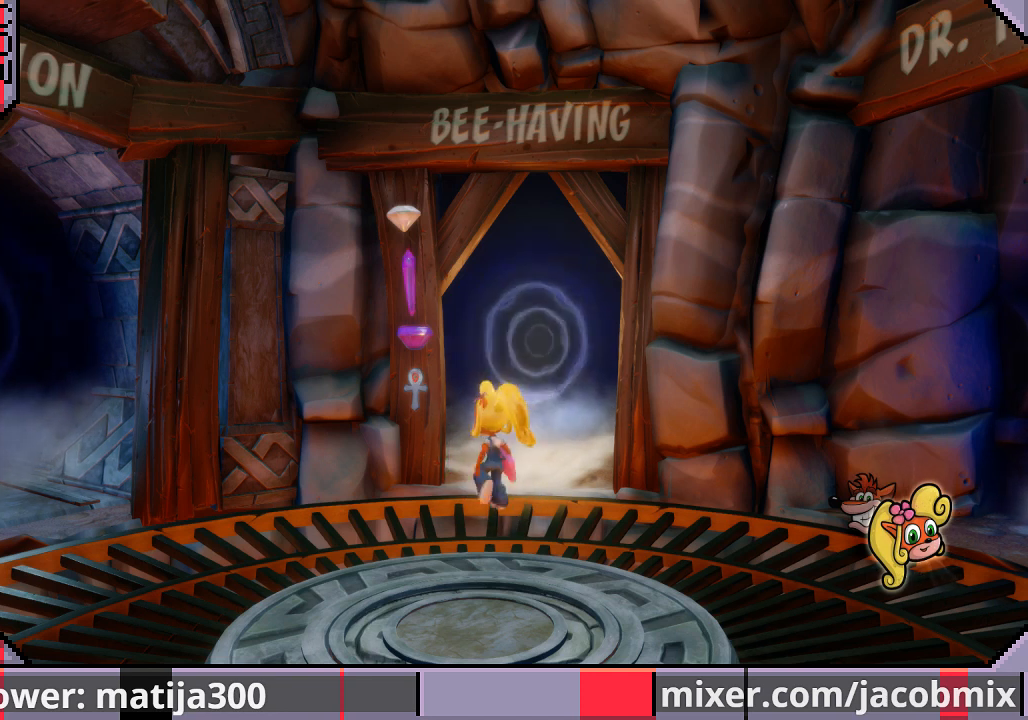
{"buttons": [], "left_stick": "up", "right_stick": "center", "events": []}
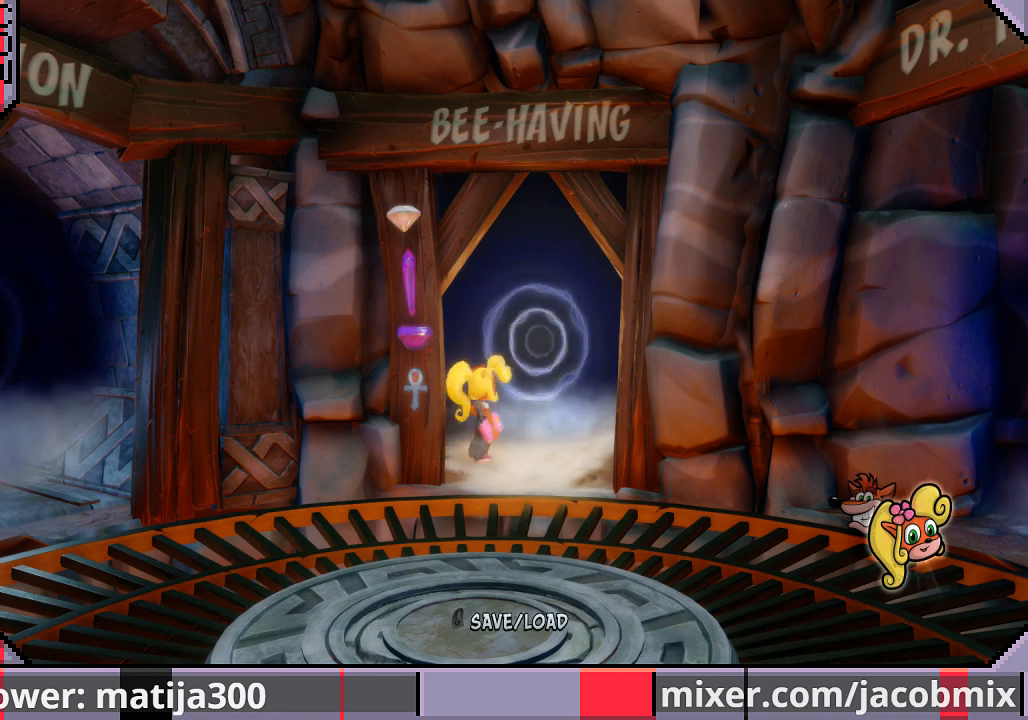
{"buttons": [], "left_stick": "up", "right_stick": "center", "events": []}
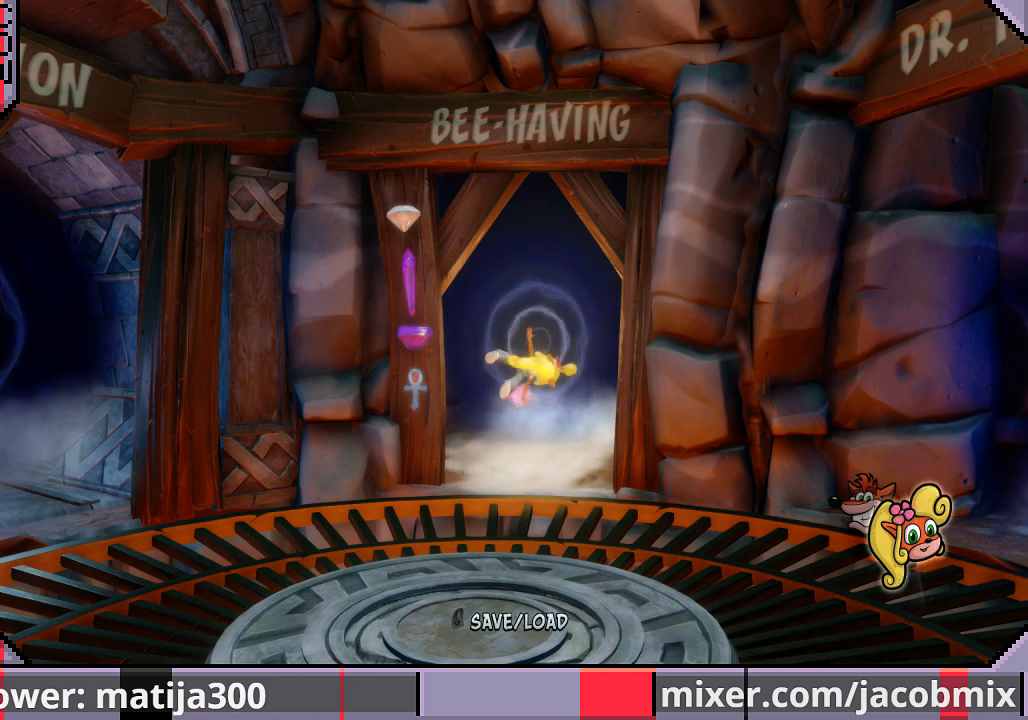
{"buttons": [], "left_stick": "center", "right_stick": "center", "events": [[267, "left_stick", "center"]]}